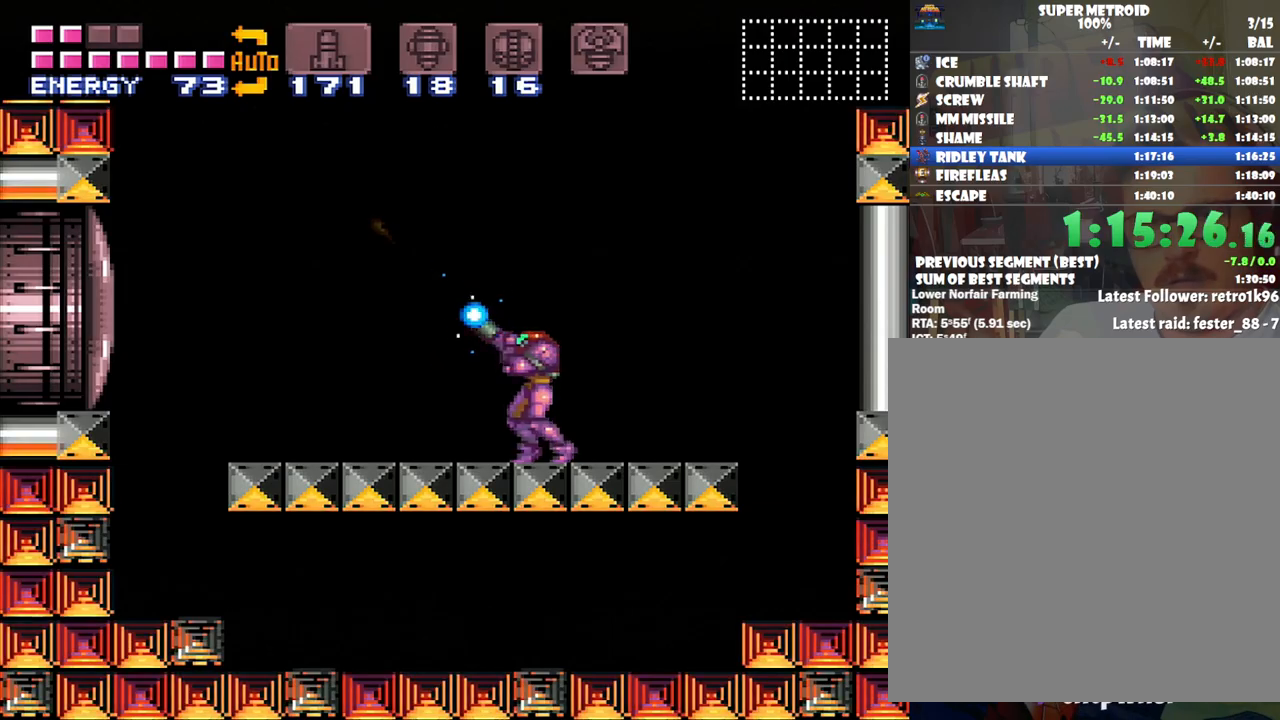
Gameplay with a controller (Nintendo layout); each line is a JSON object with the inputs held at the frame after it. "events" lists button and stick changes between this image and that frame as [ms after this image, input, new state], when the widget could be followed in between. Not read: L3 R3.
{"buttons": ["Y", "R1", "DPAD_LEFT"], "events": [[500, "DPAD_LEFT", "down"]]}
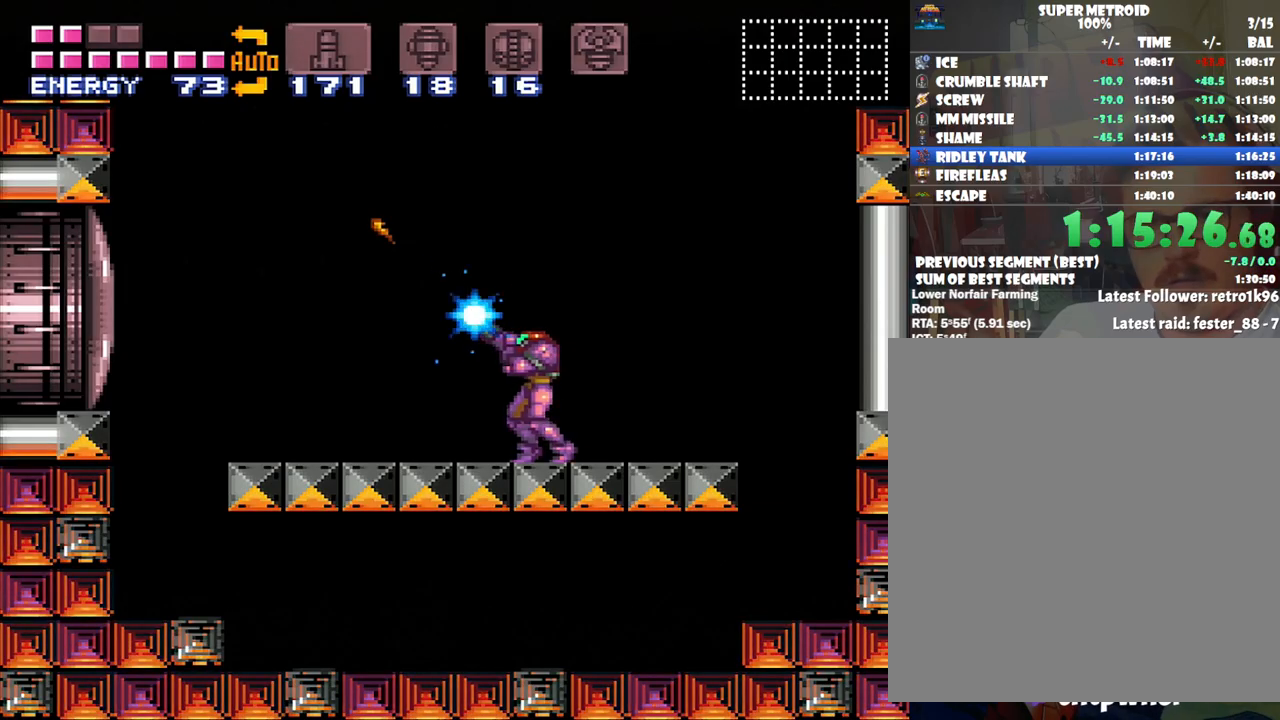
{"buttons": ["Y", "R1"], "events": [[83, "DPAD_LEFT", "up"]]}
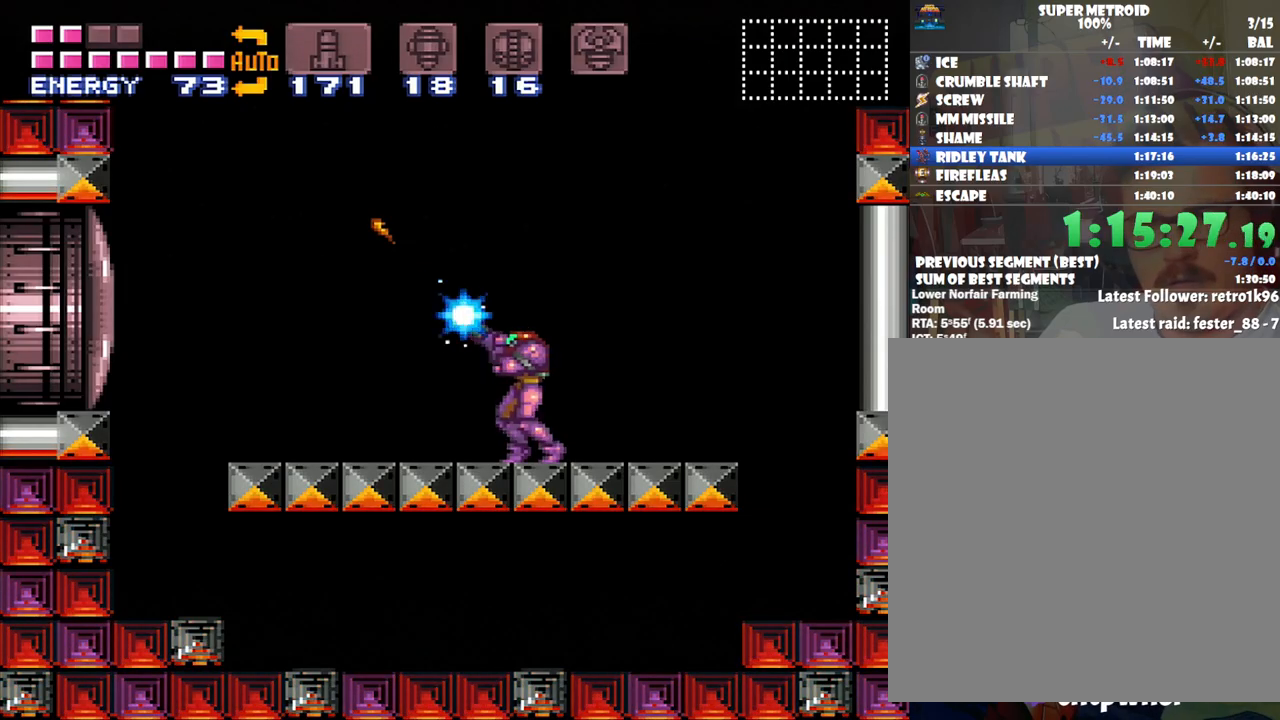
{"buttons": ["Y", "R1"], "events": []}
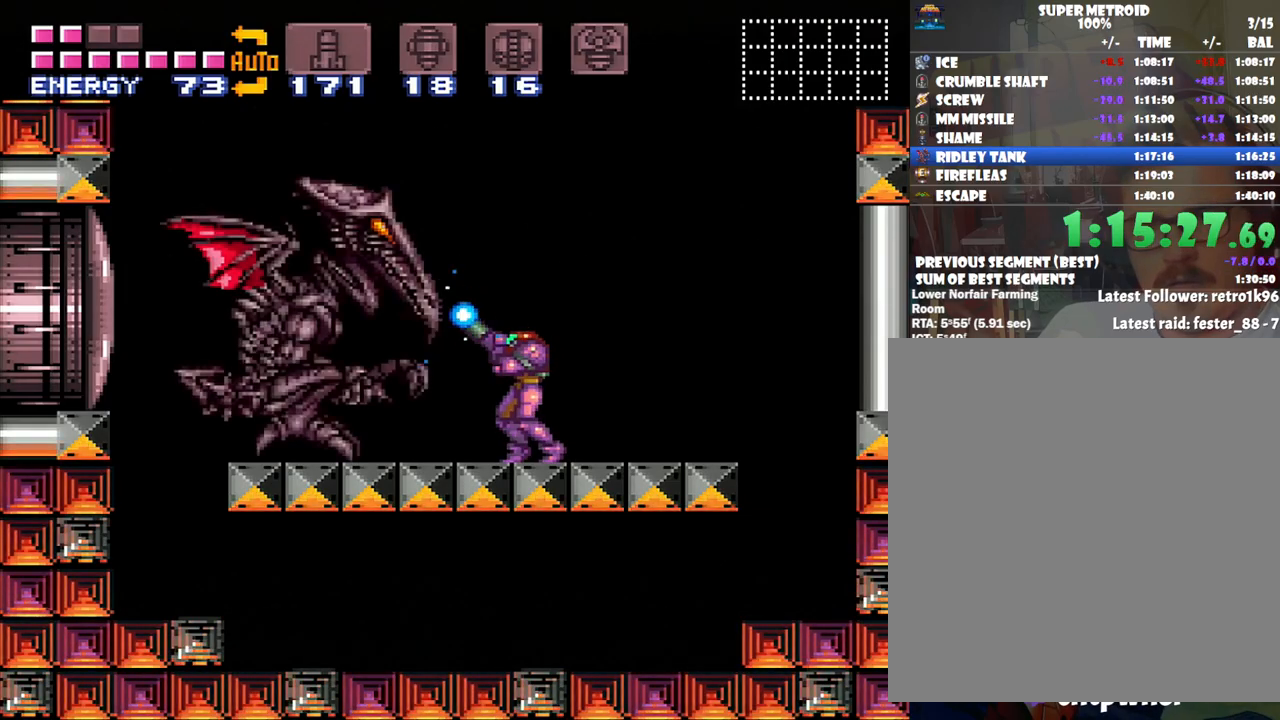
{"buttons": ["Y", "R1"], "events": [[167, "Y", "up"], [250, "Y", "down"]]}
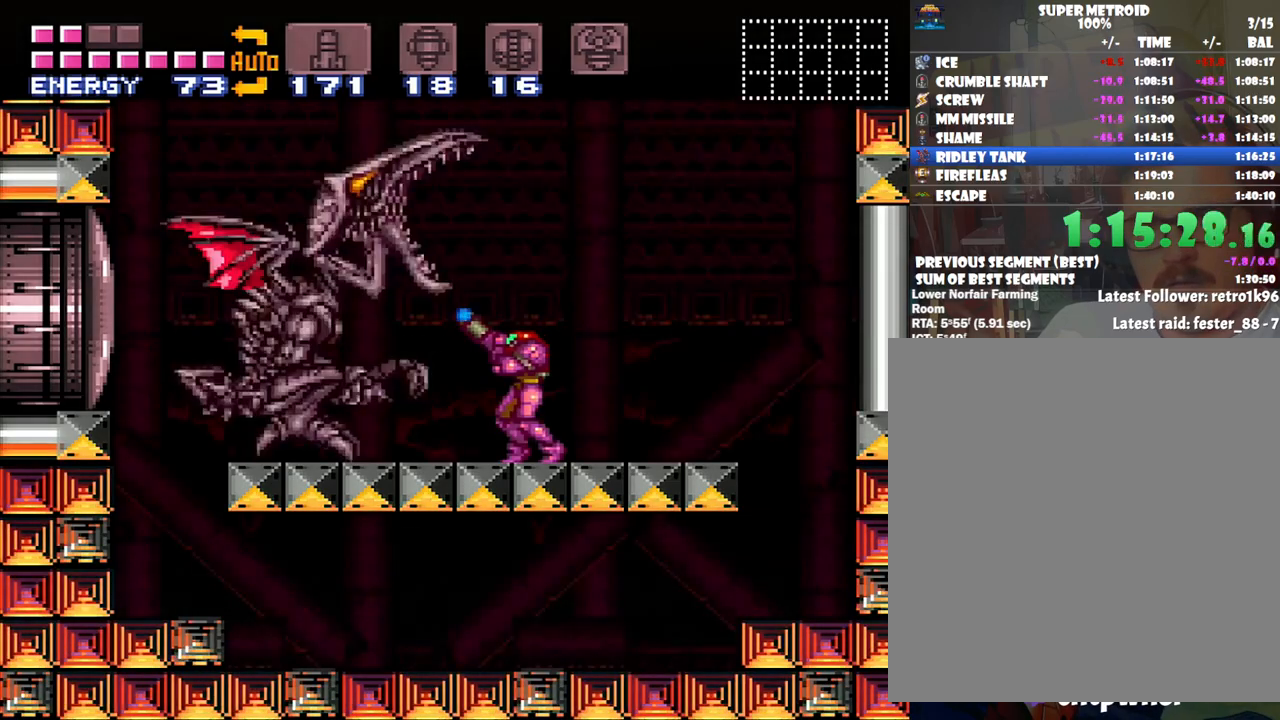
{"buttons": ["B", "Y", "R1"], "events": [[250, "B", "down"]]}
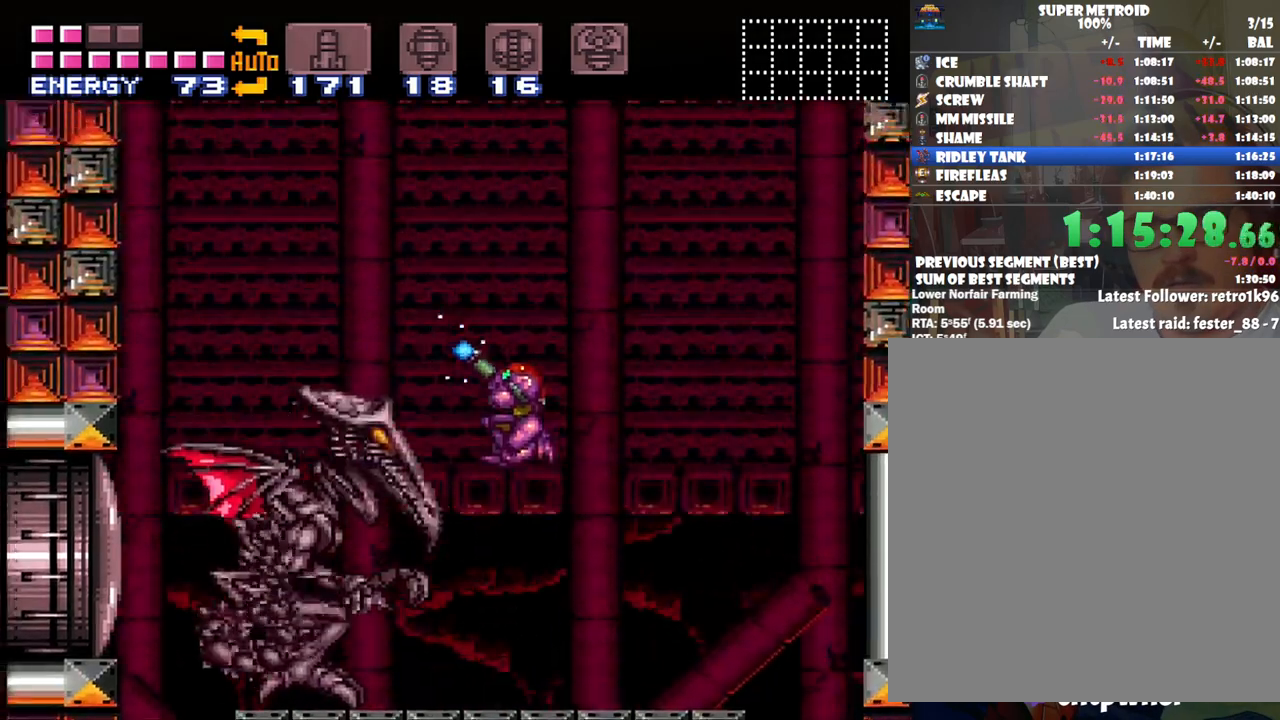
{"buttons": ["DPAD_LEFT"], "events": [[250, "B", "up"], [250, "DPAD_LEFT", "down"], [483, "R1", "up"], [483, "Y", "up"]]}
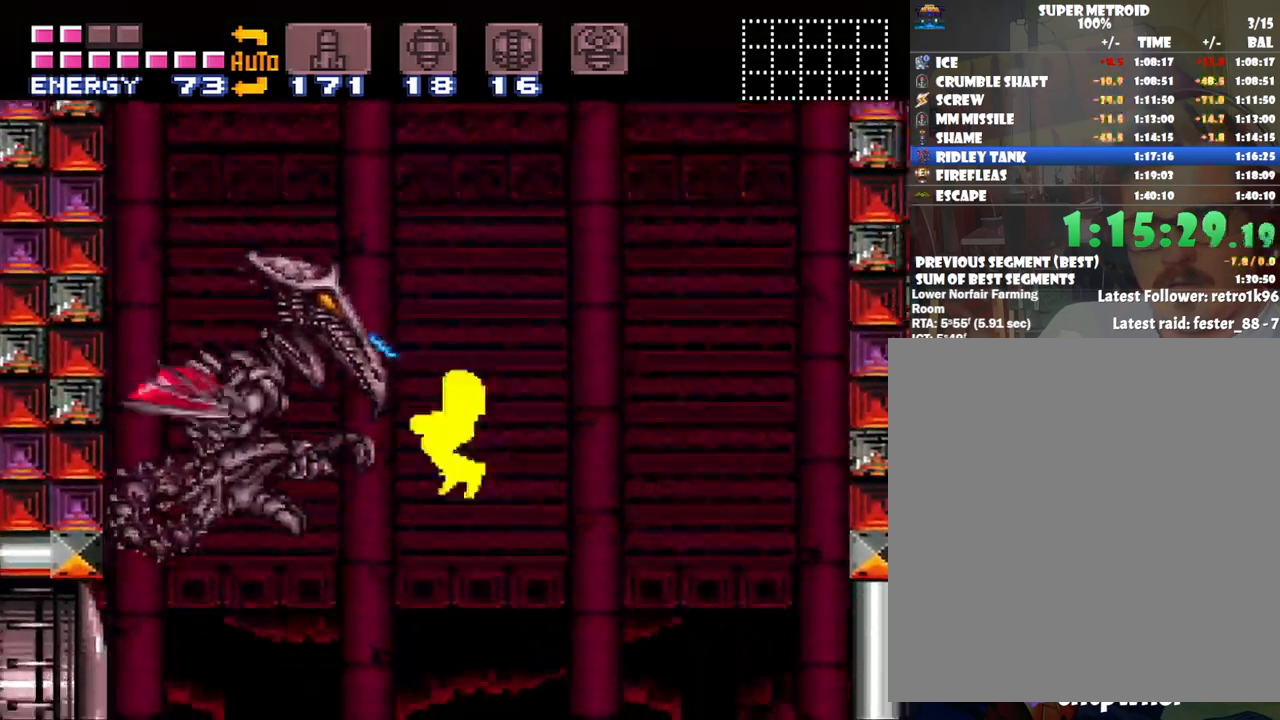
{"buttons": ["Y"], "events": [[17, "DPAD_LEFT", "up"], [200, "Y", "down"]]}
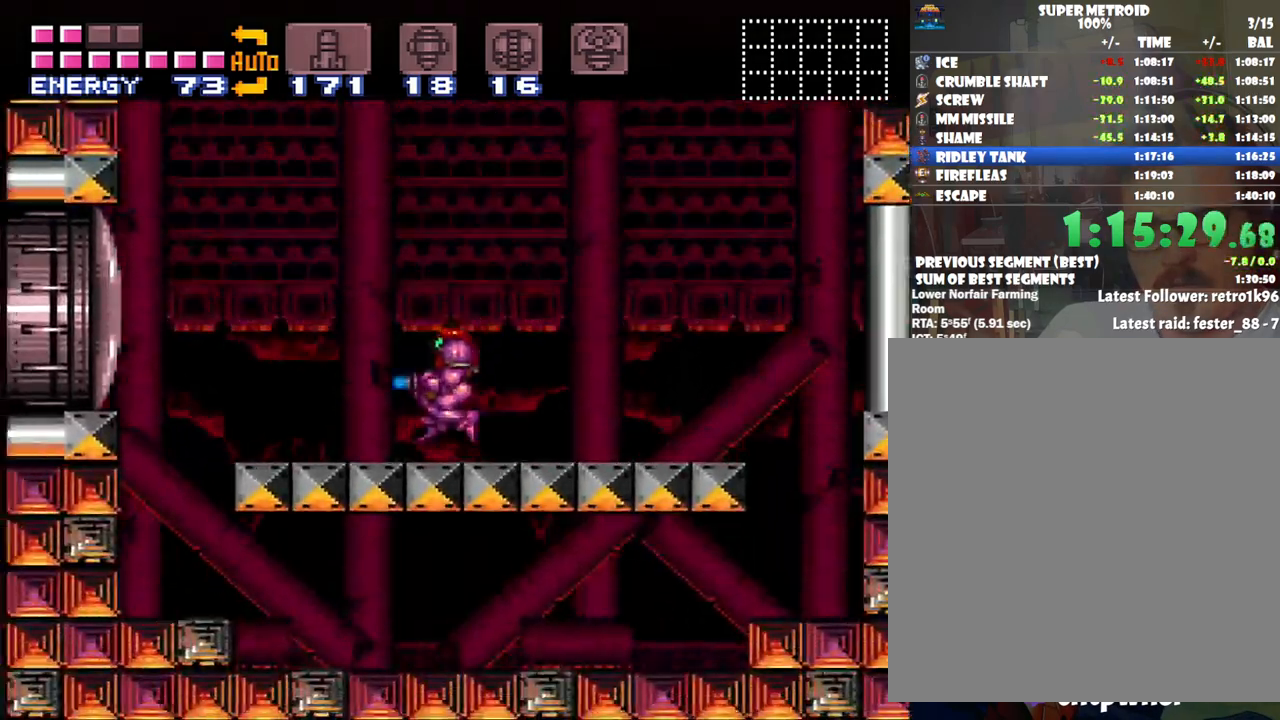
{"buttons": ["B", "Y", "DPAD_UP"], "events": [[67, "B", "down"], [333, "DPAD_UP", "down"]]}
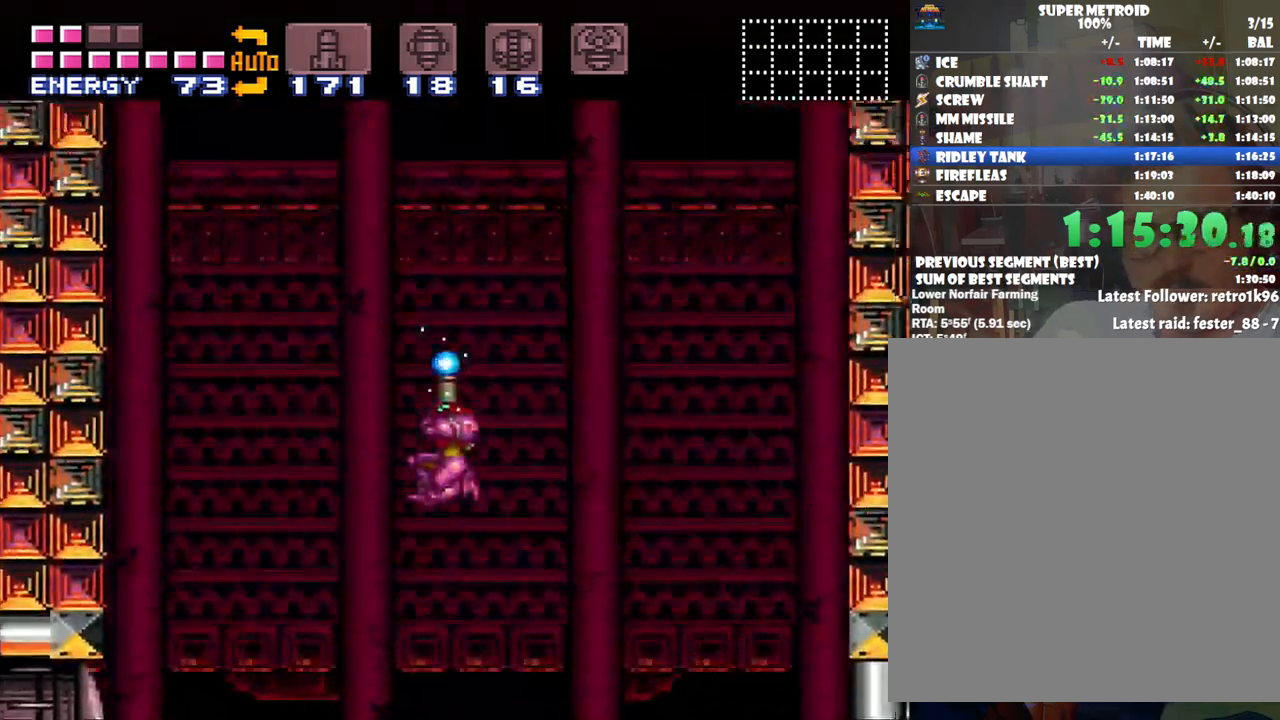
{"buttons": ["B", "DPAD_UP"], "events": [[383, "Y", "up"]]}
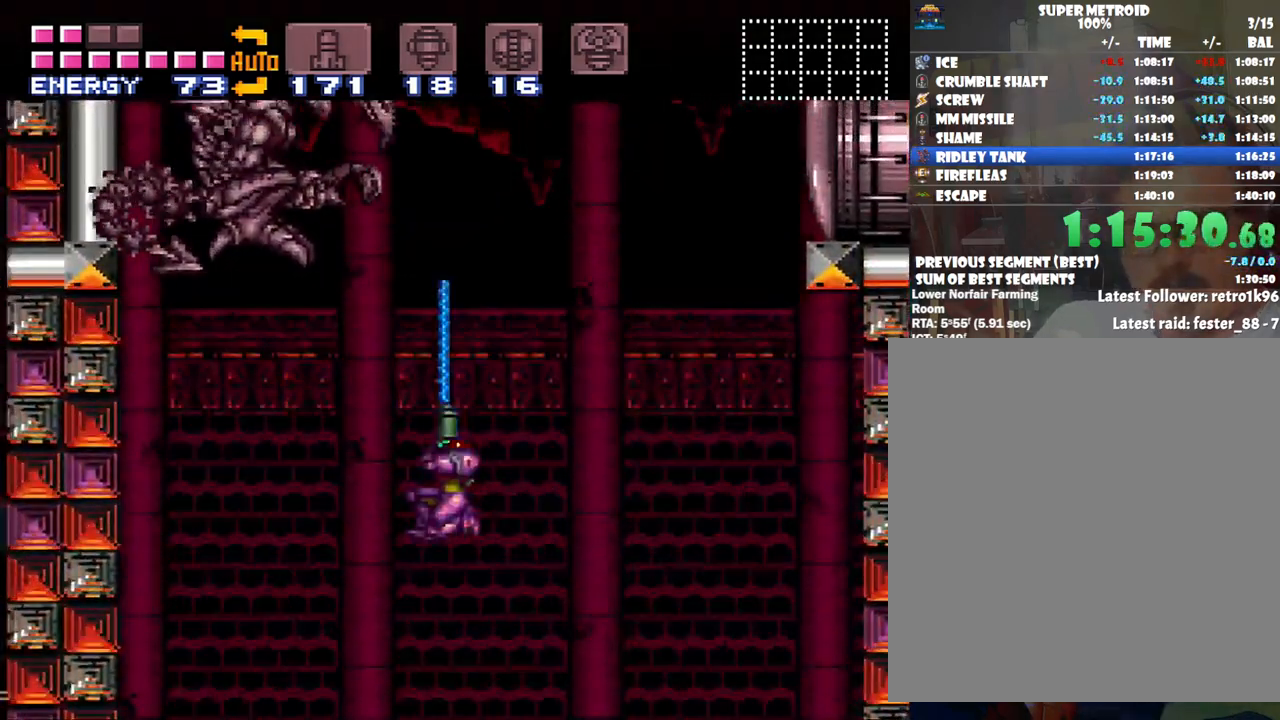
{"buttons": ["Y", "DPAD_RIGHT"], "events": [[67, "B", "up"], [67, "Y", "down"], [133, "DPAD_RIGHT", "down"], [333, "DPAD_UP", "up"]]}
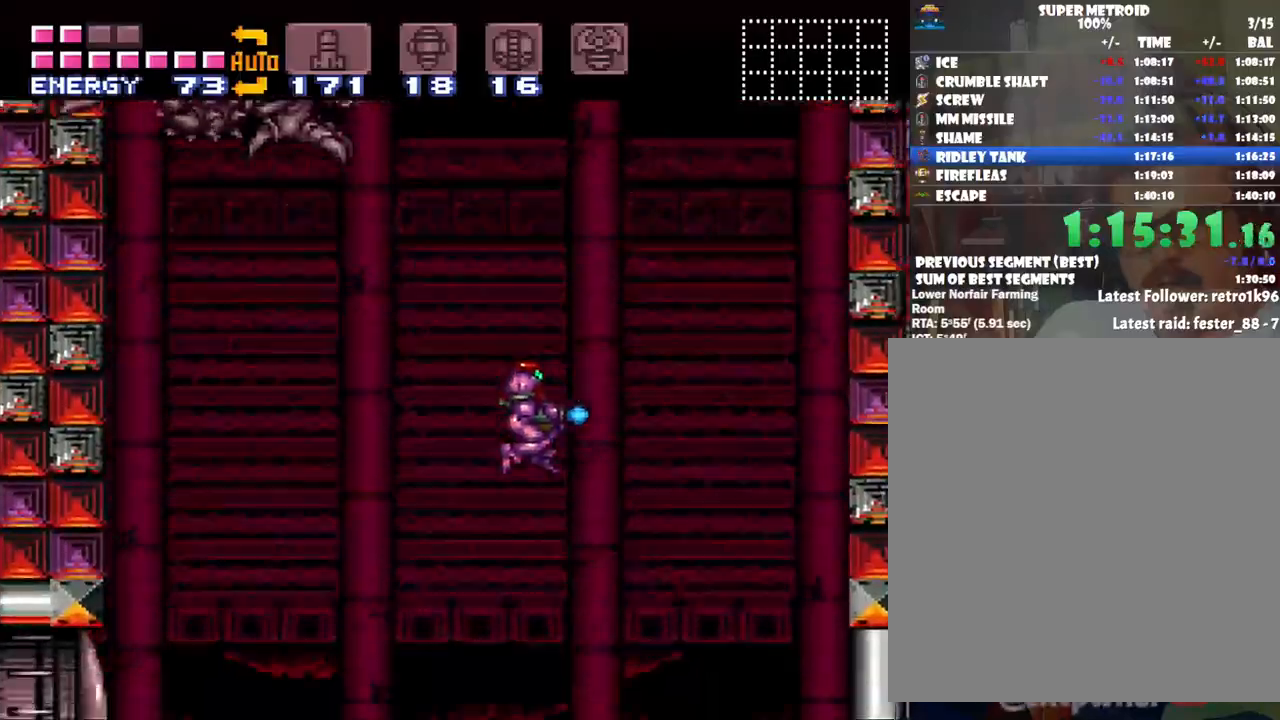
{"buttons": ["Y"], "events": [[383, "DPAD_RIGHT", "up"]]}
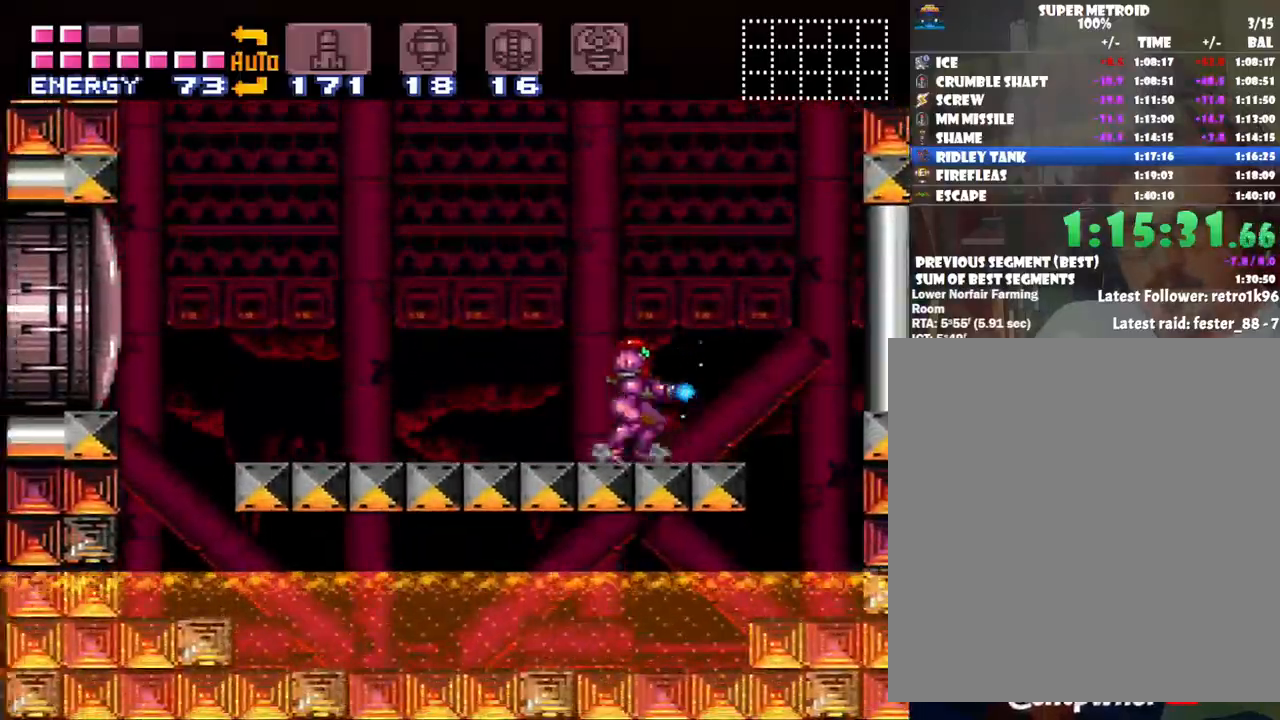
{"buttons": ["B", "Y", "DPAD_LEFT"], "events": [[67, "B", "down"], [100, "DPAD_RIGHT", "down"], [383, "DPAD_UP", "down"], [417, "DPAD_RIGHT", "up"], [417, "DPAD_UP", "up"], [450, "DPAD_LEFT", "down"]]}
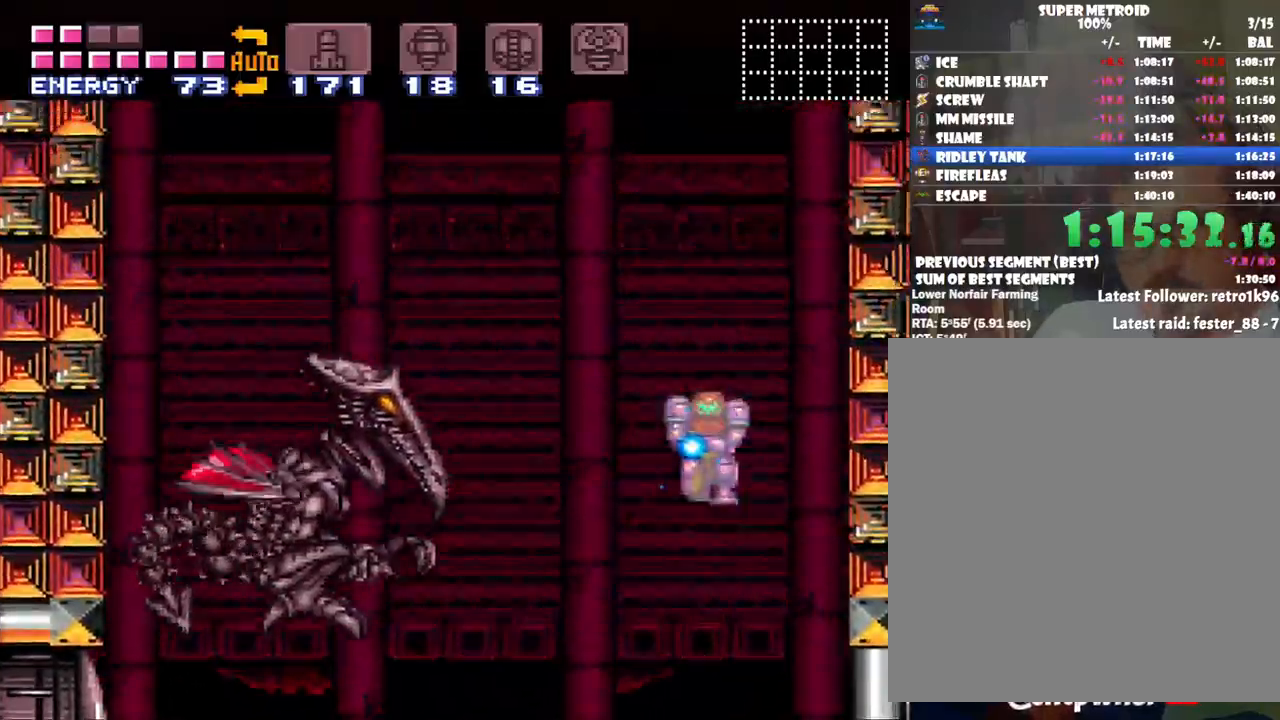
{"buttons": ["Y"], "events": [[233, "B", "up"], [317, "Y", "up"], [383, "DPAD_LEFT", "up"], [417, "Y", "down"]]}
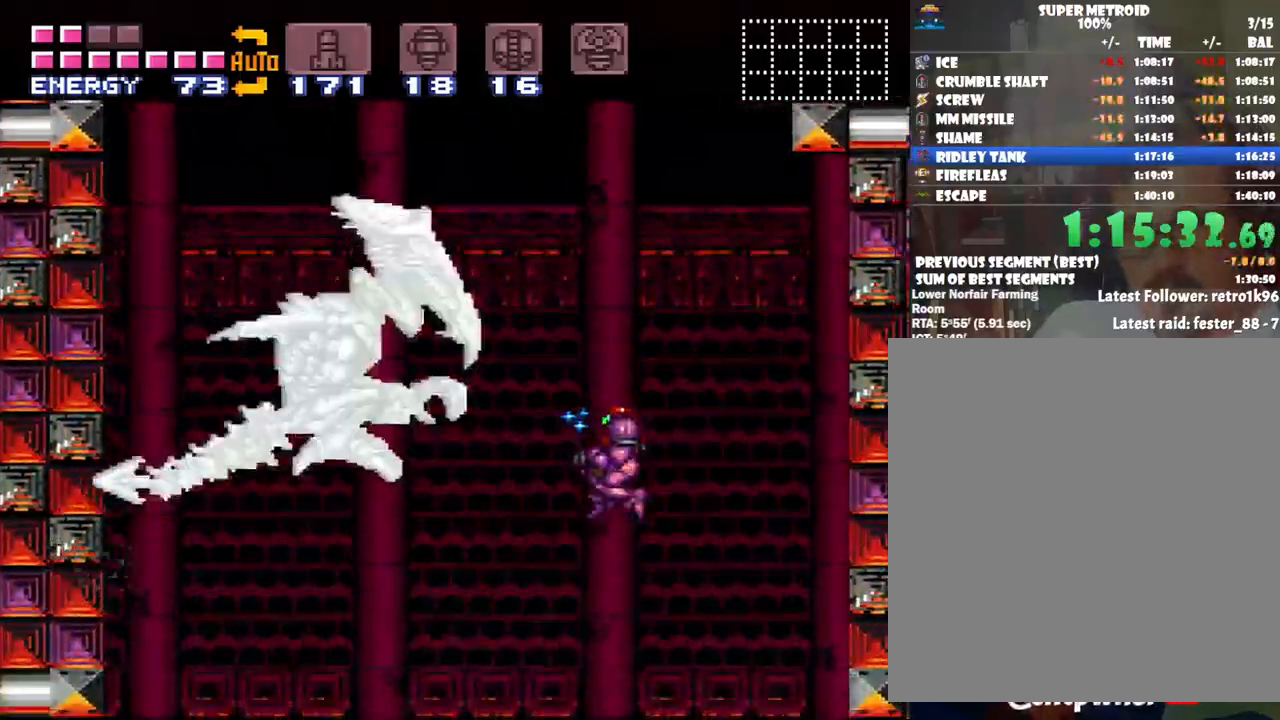
{"buttons": ["Y"], "events": [[33, "DPAD_RIGHT", "down"], [417, "DPAD_RIGHT", "up"]]}
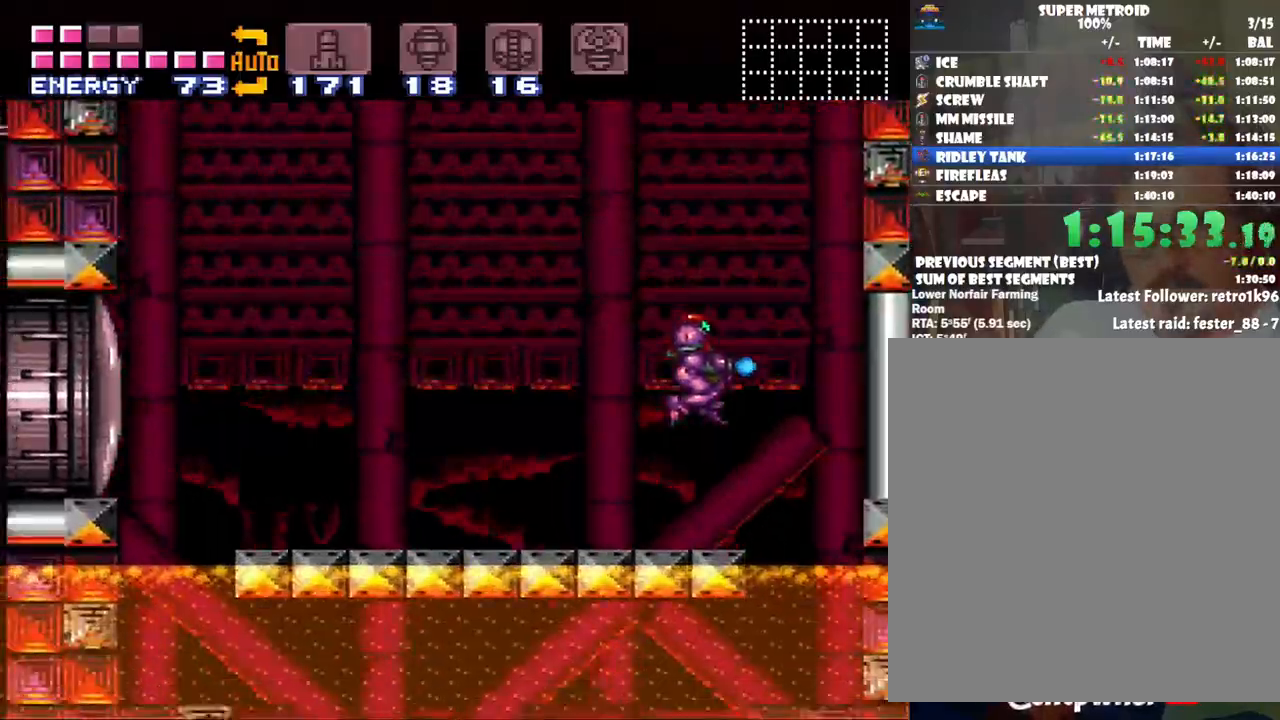
{"buttons": ["B", "Y", "DPAD_RIGHT"], "events": [[267, "B", "down"], [383, "DPAD_RIGHT", "down"]]}
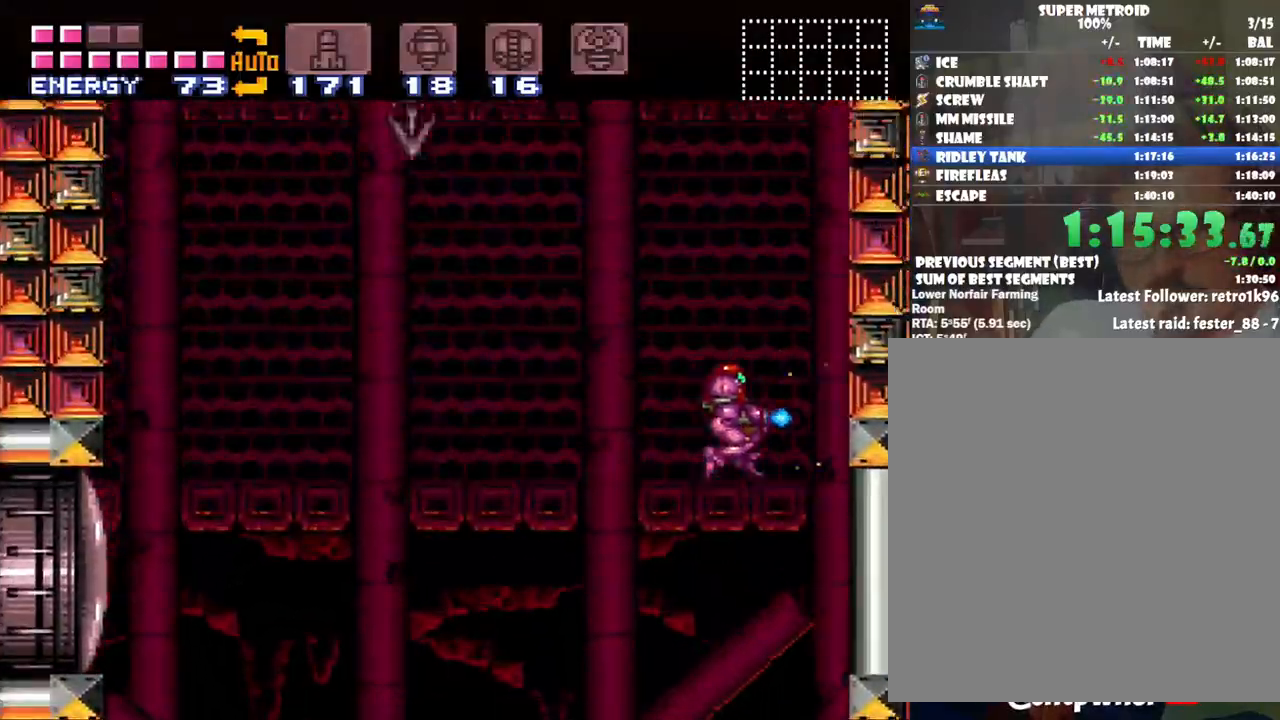
{"buttons": ["B", "Y"], "events": [[133, "DPAD_UP", "down"], [250, "DPAD_RIGHT", "up"], [283, "DPAD_LEFT", "down"], [317, "DPAD_UP", "up"], [417, "DPAD_LEFT", "up"]]}
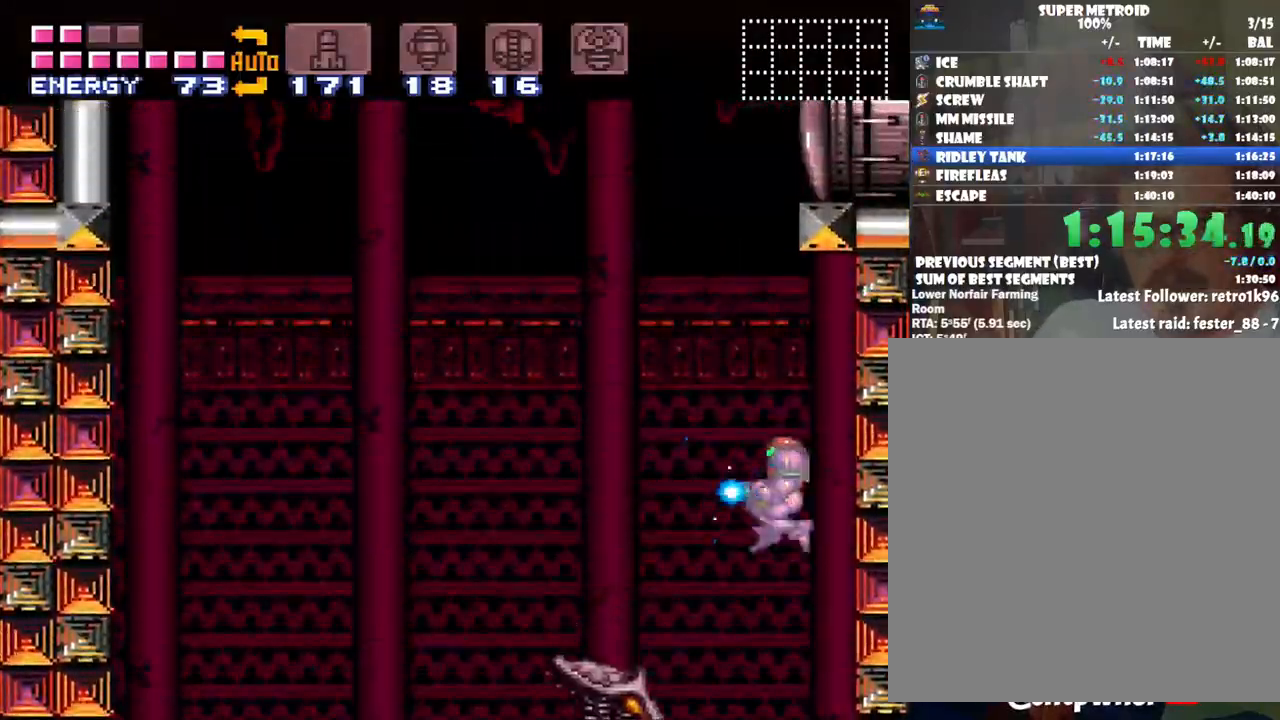
{"buttons": ["Y", "DPAD_RIGHT"], "events": [[33, "DPAD_DOWN", "down"], [67, "B", "up"], [67, "Y", "up"], [100, "DPAD_LEFT", "down"], [167, "DPAD_DOWN", "up"], [167, "Y", "down"], [200, "DPAD_LEFT", "up"], [483, "DPAD_RIGHT", "down"]]}
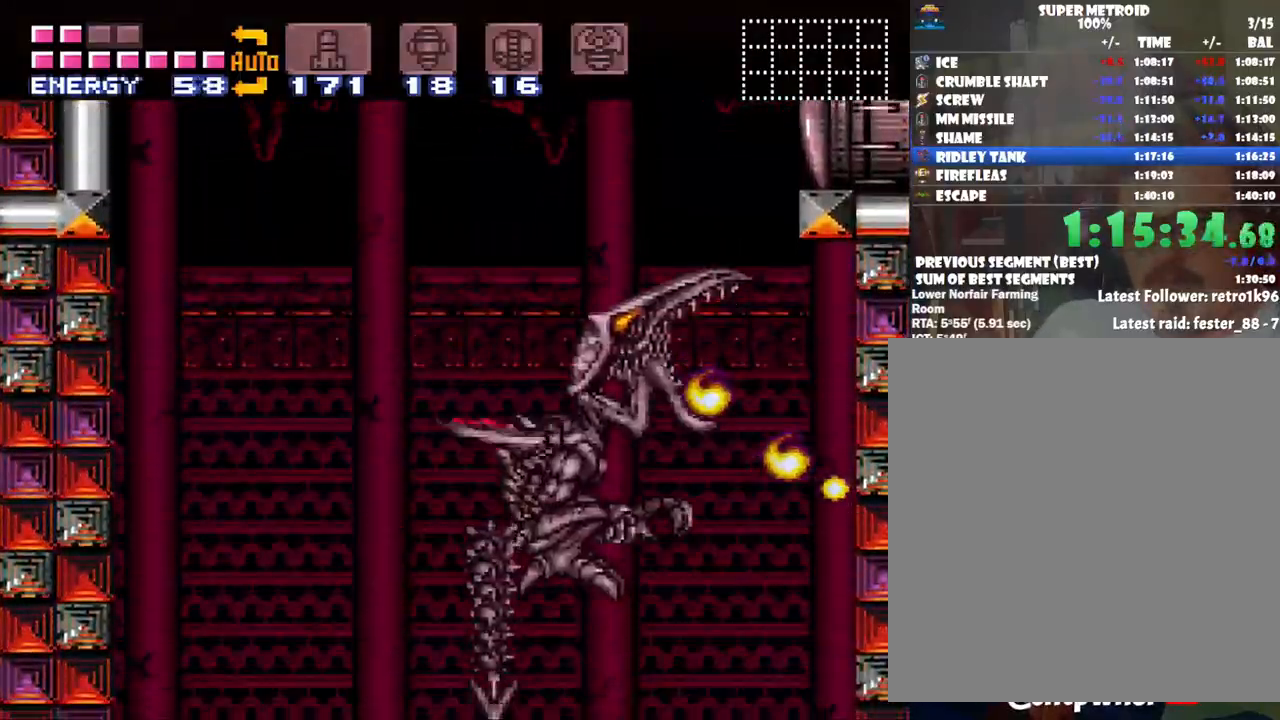
{"buttons": ["Y", "DPAD_LEFT"], "events": [[67, "DPAD_RIGHT", "up"], [133, "DPAD_LEFT", "down"]]}
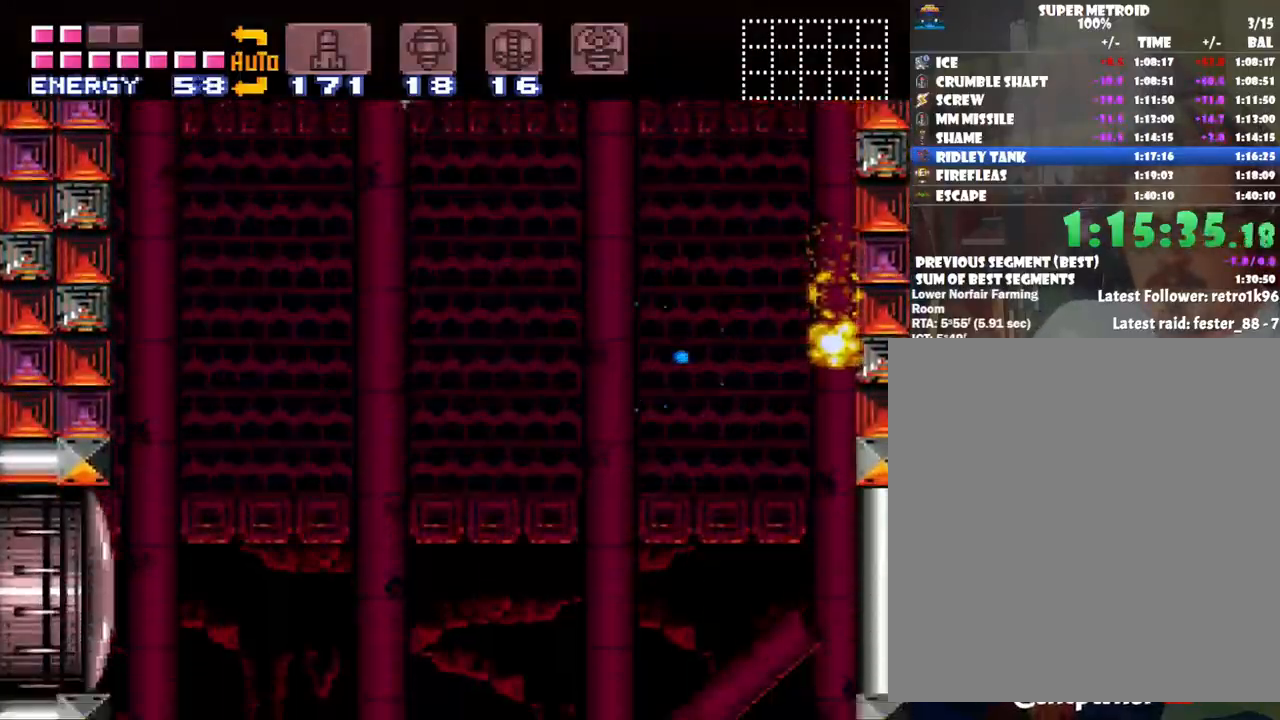
{"buttons": ["B", "Y"], "events": [[167, "DPAD_LEFT", "up"], [417, "B", "down"]]}
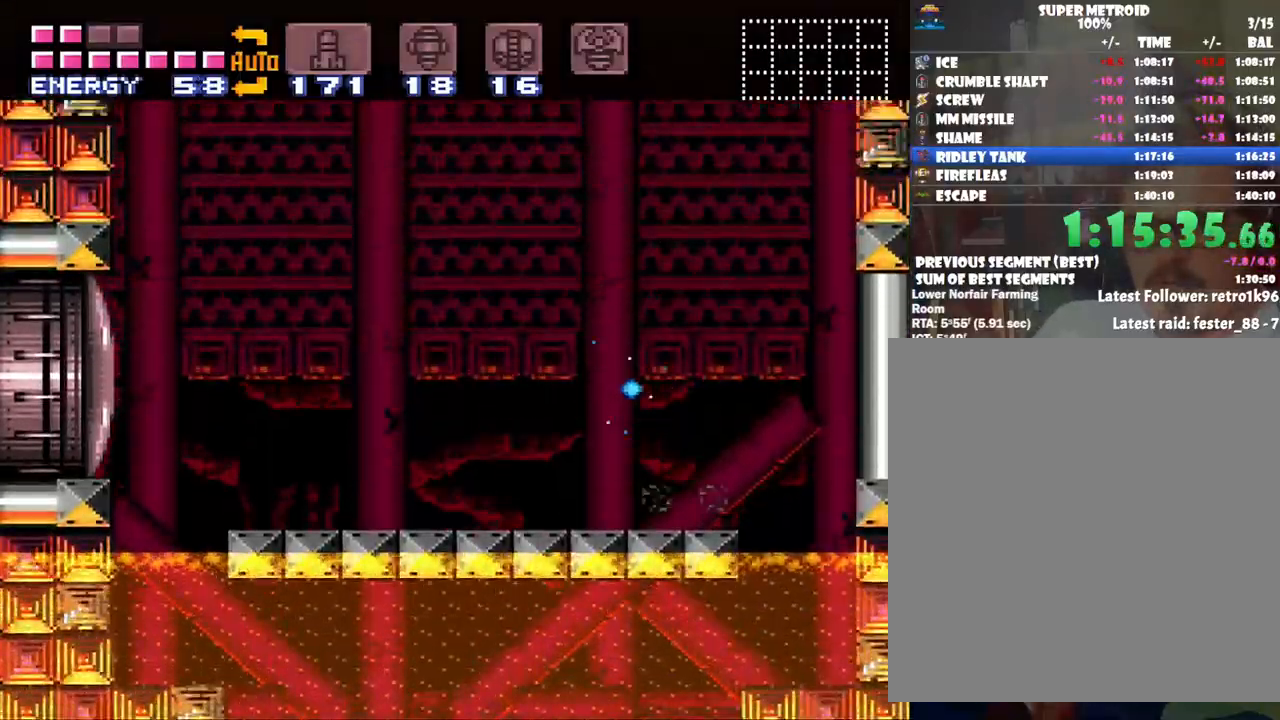
{"buttons": ["B", "Y", "DPAD_UP", "DPAD_LEFT"], "events": [[200, "DPAD_UP", "down"], [217, "DPAD_LEFT", "down"]]}
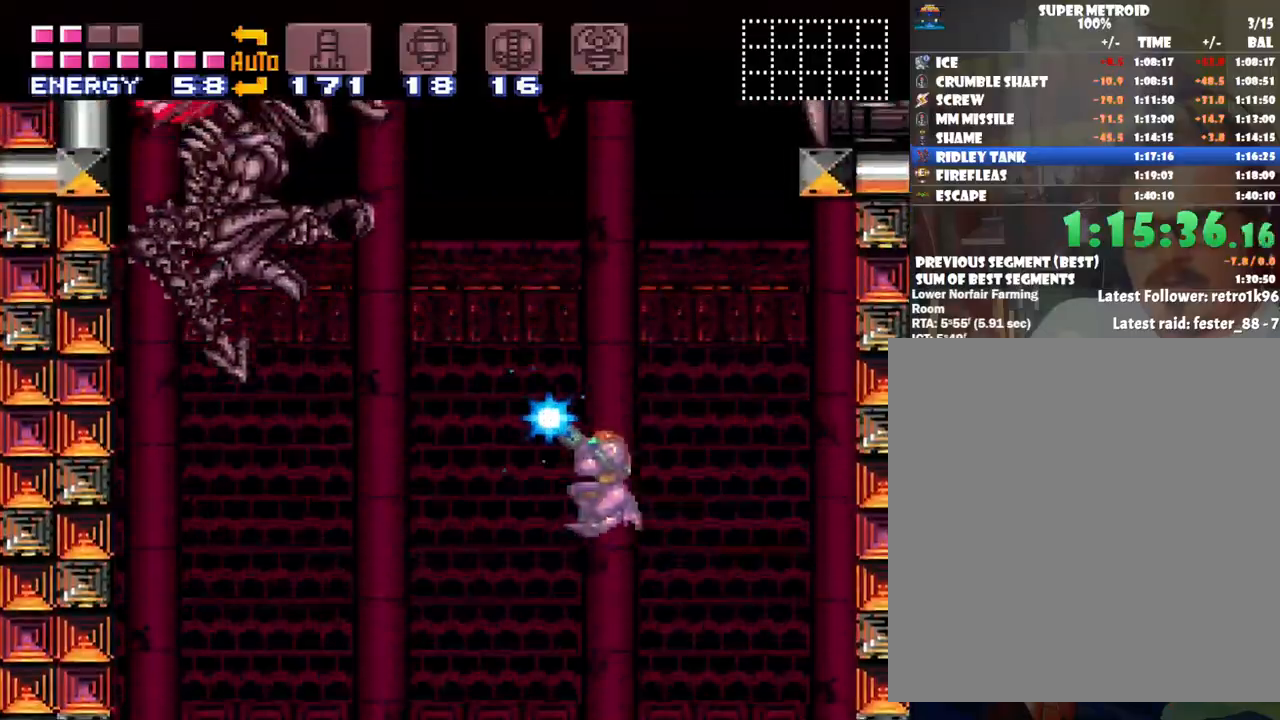
{"buttons": ["Y", "DPAD_RIGHT"], "events": [[67, "B", "up"], [67, "Y", "up"], [133, "DPAD_LEFT", "up"], [167, "DPAD_UP", "up"], [167, "Y", "down"], [283, "DPAD_RIGHT", "down"], [283, "DPAD_UP", "down"], [333, "DPAD_UP", "up"]]}
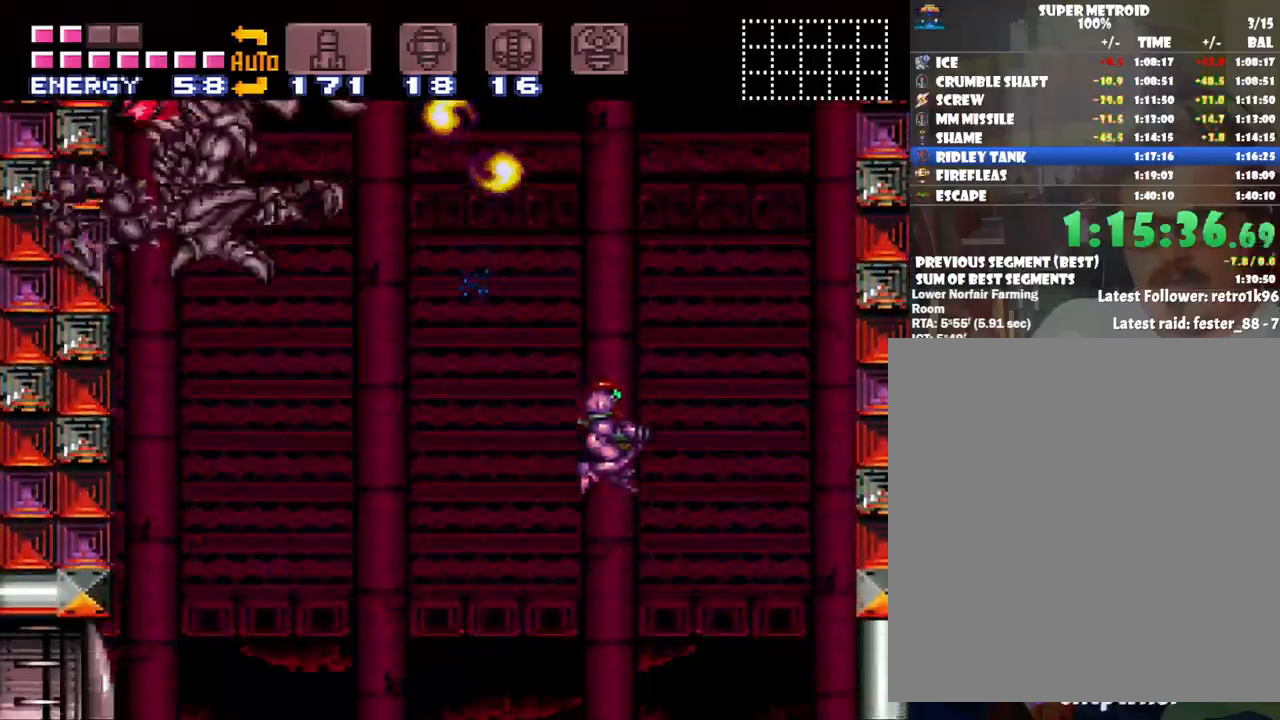
{"buttons": ["Y"], "events": [[100, "DPAD_RIGHT", "up"]]}
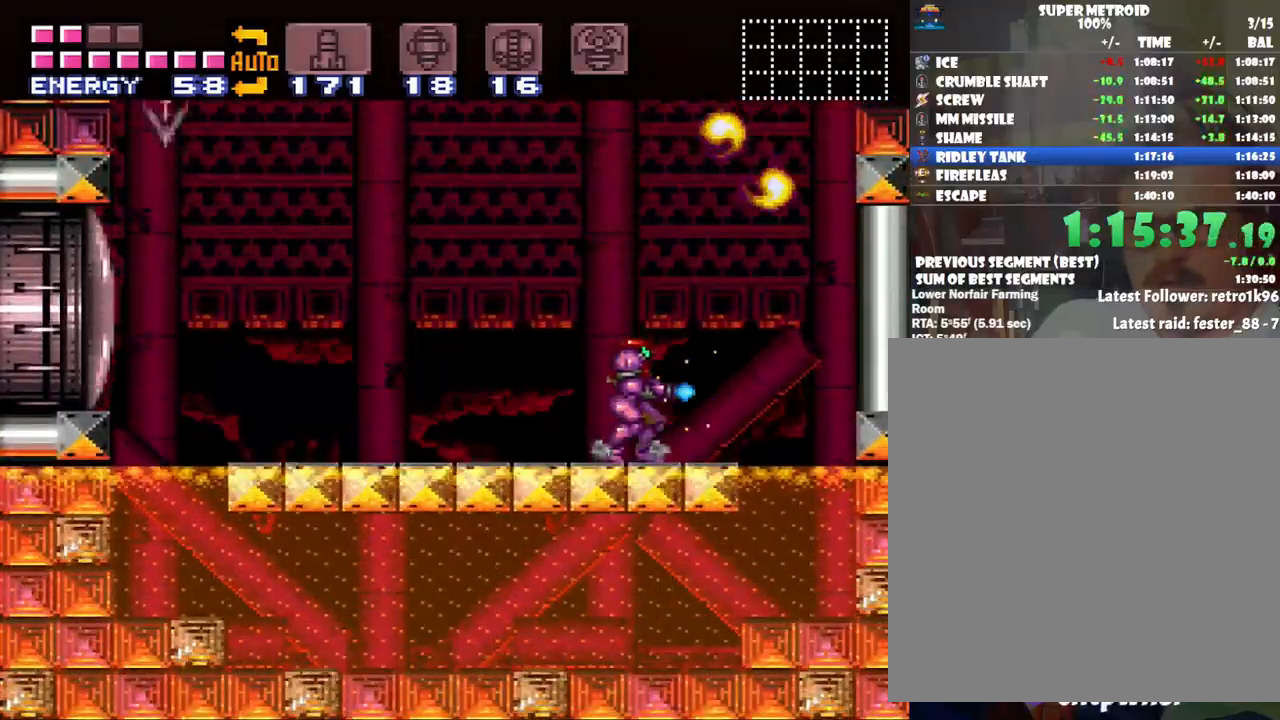
{"buttons": ["B", "Y", "DPAD_UP", "DPAD_LEFT"], "events": [[67, "B", "down"], [417, "DPAD_LEFT", "down"], [417, "DPAD_UP", "down"]]}
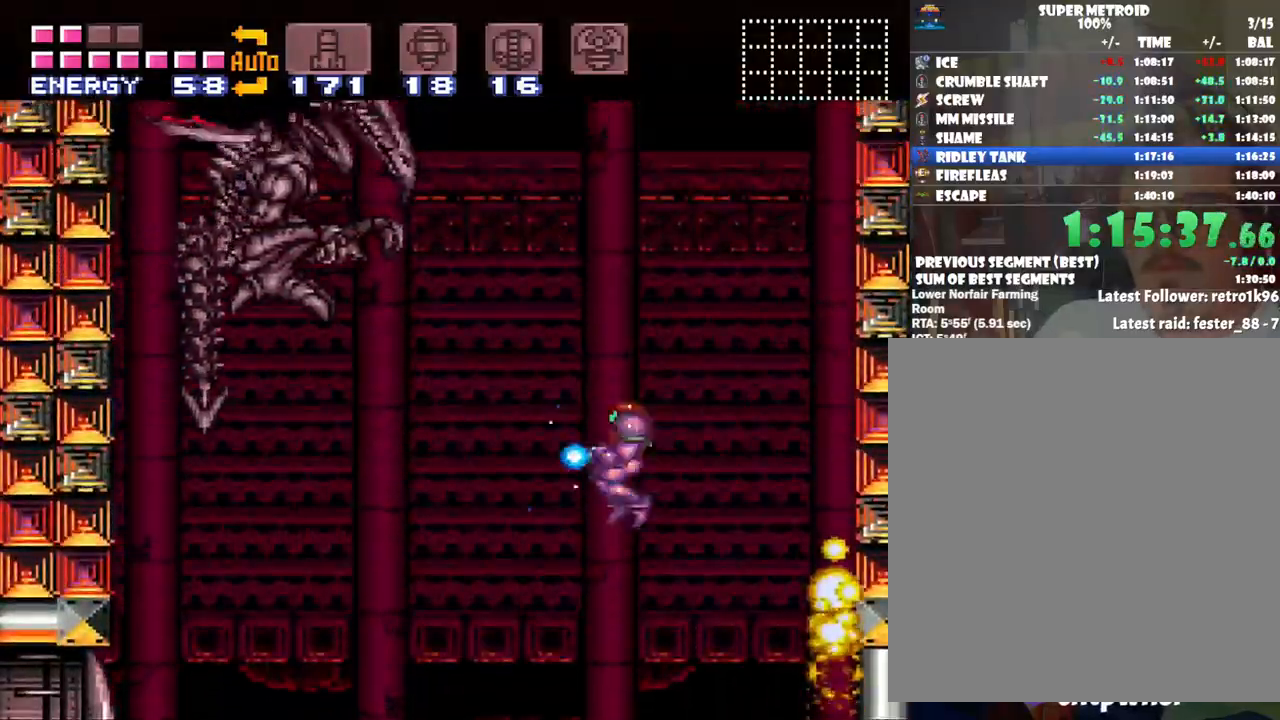
{"buttons": ["Y", "DPAD_RIGHT"], "events": [[67, "B", "up"], [67, "DPAD_UP", "up"], [133, "Y", "up"], [233, "DPAD_LEFT", "up"], [267, "Y", "down"], [483, "DPAD_RIGHT", "down"]]}
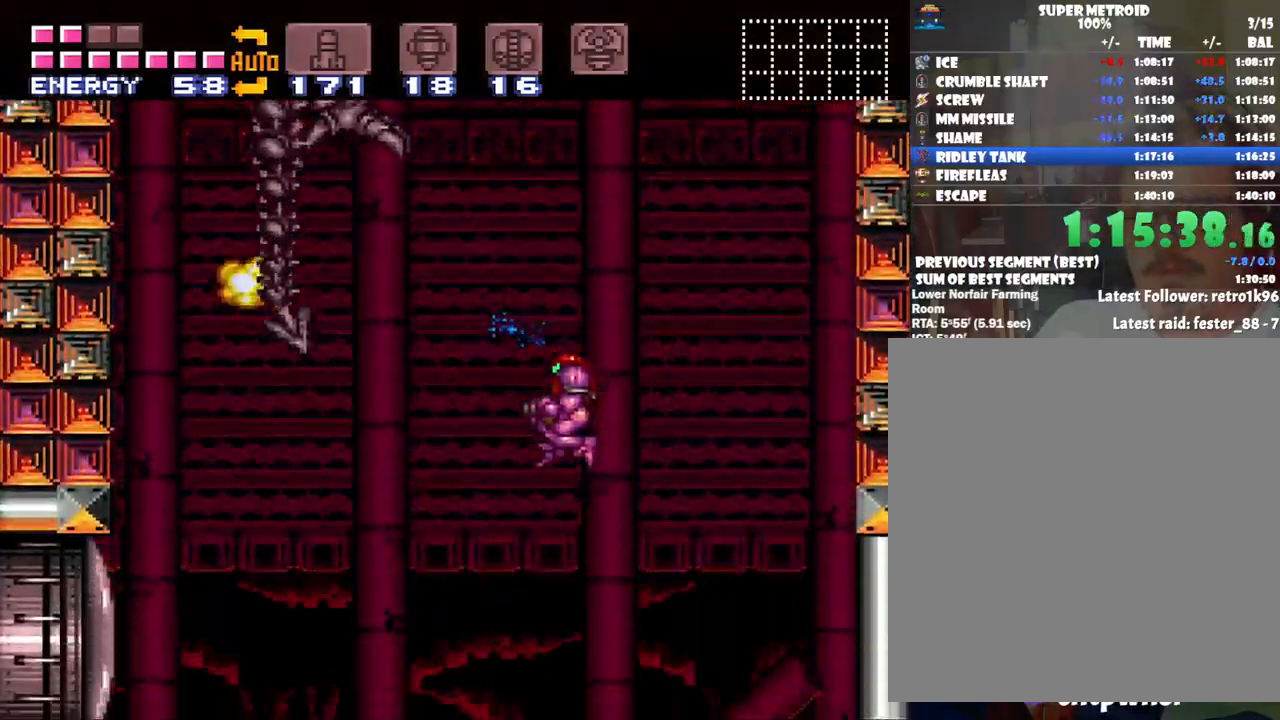
{"buttons": ["Y", "DPAD_RIGHT"], "events": []}
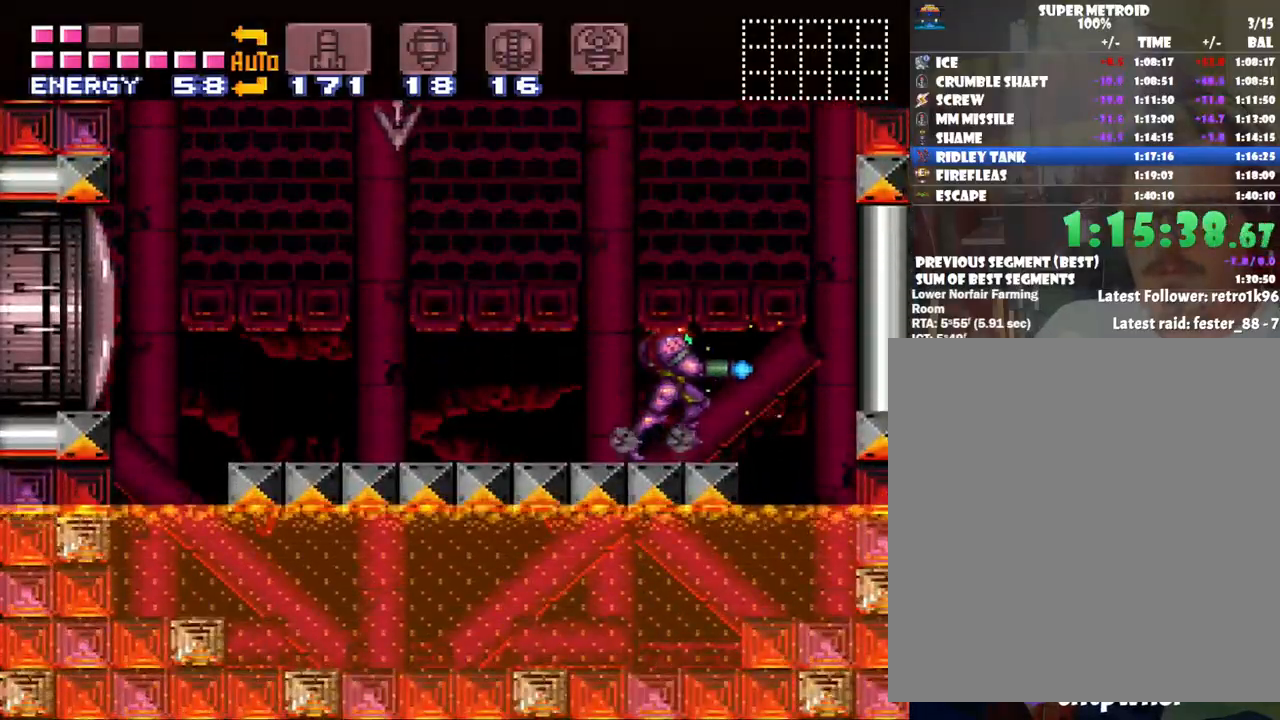
{"buttons": ["B", "Y", "DPAD_LEFT"], "events": [[50, "B", "down"], [317, "DPAD_UP", "down"], [383, "DPAD_RIGHT", "up"], [450, "DPAD_LEFT", "down"], [450, "DPAD_UP", "up"]]}
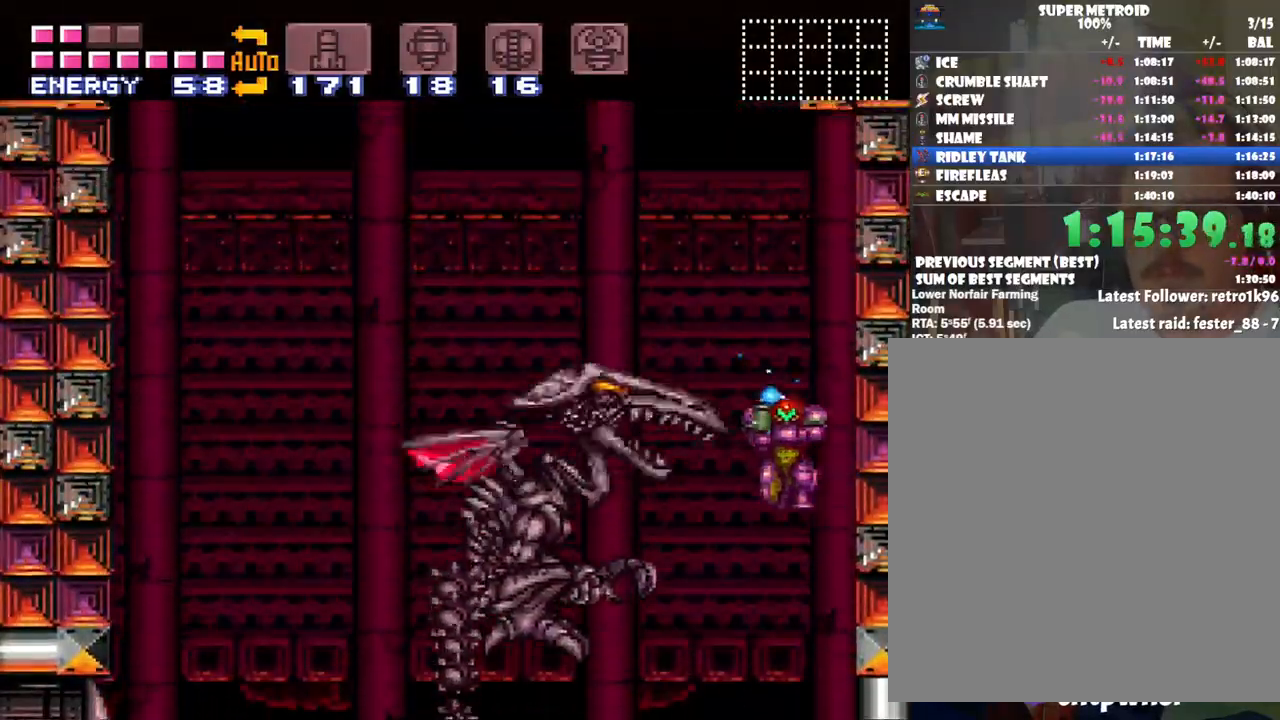
{"buttons": ["Y", "DPAD_LEFT"], "events": [[33, "DPAD_UP", "down"], [133, "DPAD_UP", "up"], [233, "DPAD_LEFT", "up"], [233, "DPAD_UP", "down"], [250, "B", "up"], [250, "DPAD_UP", "up"], [250, "Y", "up"], [350, "Y", "down"], [467, "DPAD_LEFT", "down"]]}
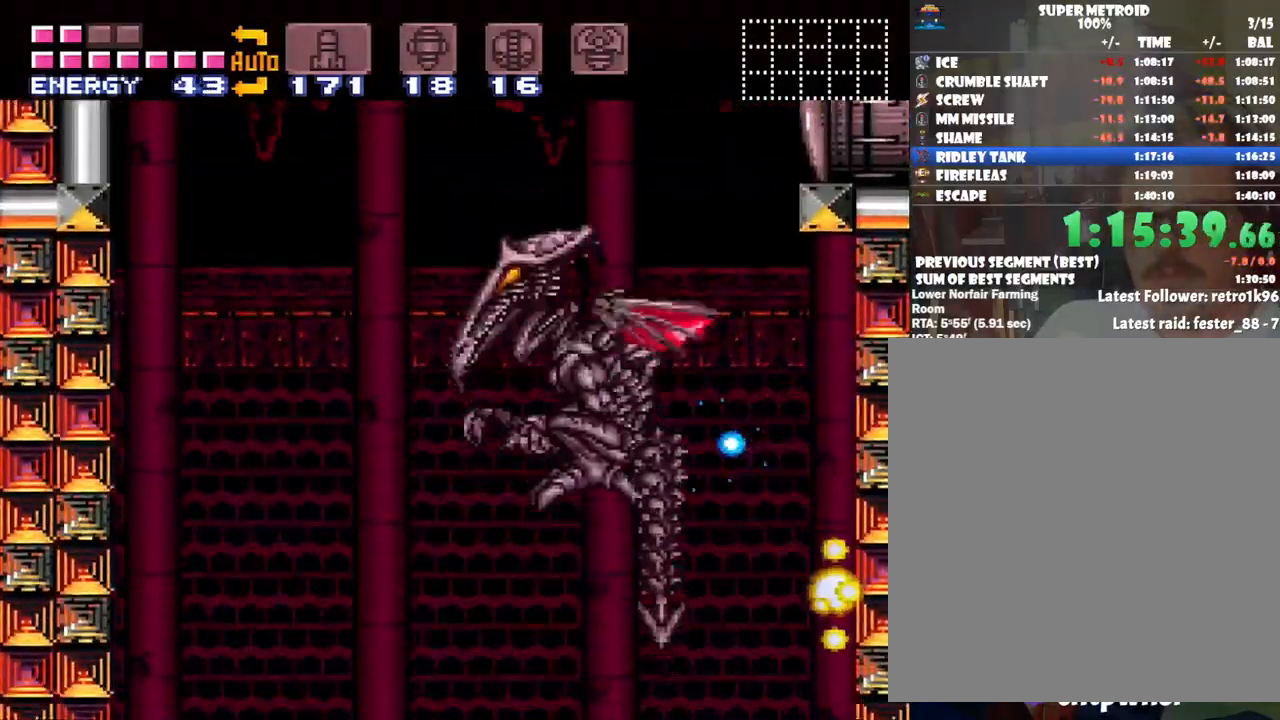
{"buttons": ["Y", "DPAD_LEFT"], "events": []}
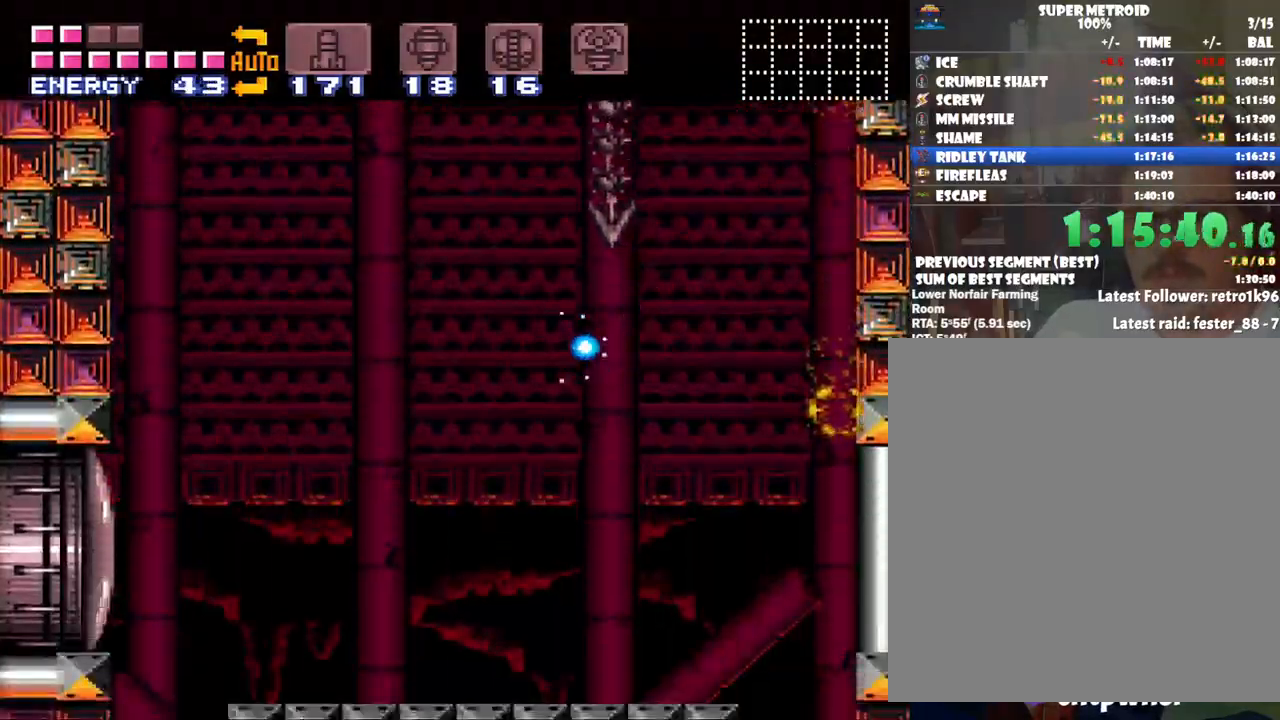
{"buttons": ["Y", "DPAD_LEFT"], "events": []}
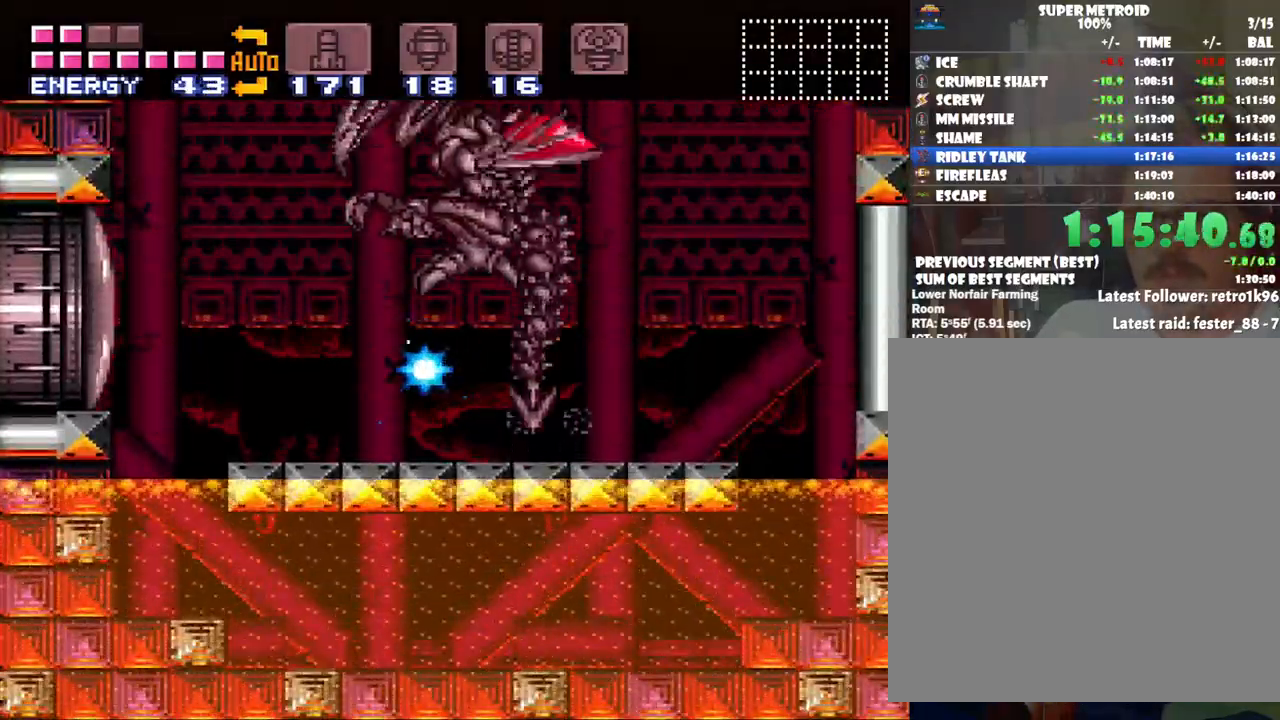
{"buttons": ["Y", "DPAD_UP", "DPAD_LEFT"], "events": [[200, "DPAD_UP", "down"]]}